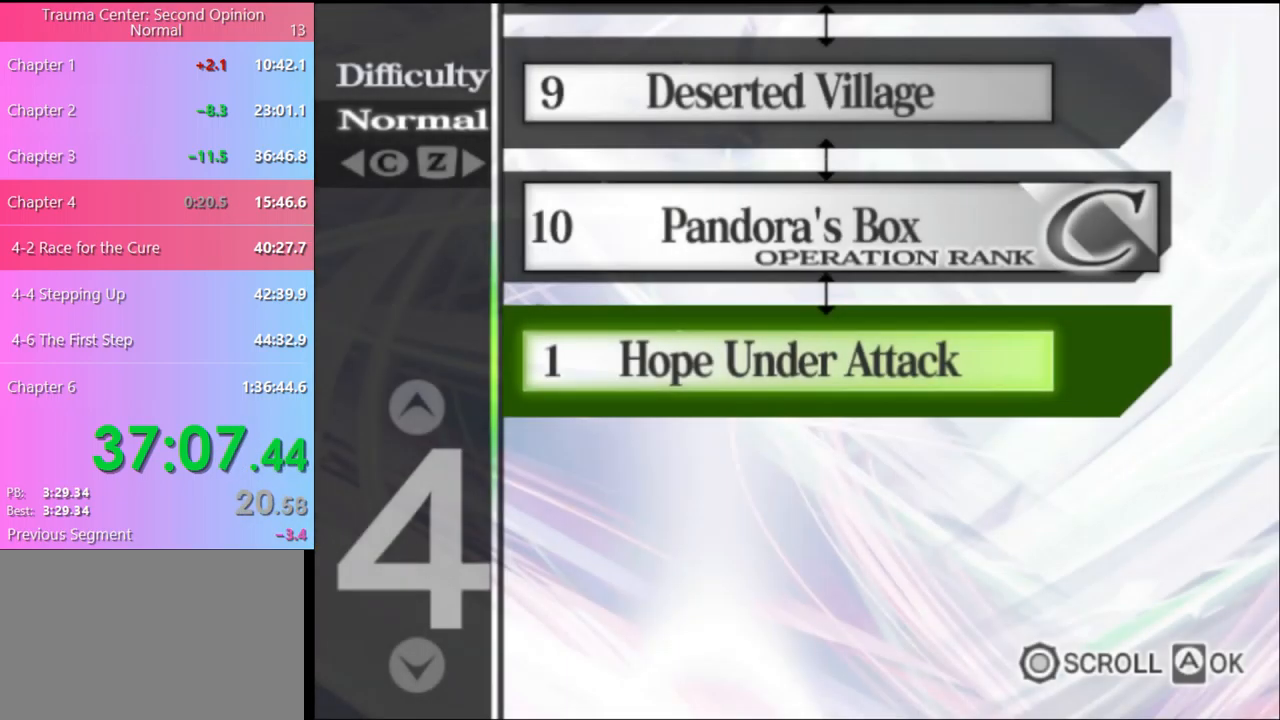
Gameplay with keyboard and mouse; each line is a JSON object with the keys and mouse buttons held at the frame after it. "events" lists presses ("down") and releases ("up") of "a", "alt", "c", "d", "e", "f", "q", "r", "s", "shift", "space", "v", "w", "mouse_left", "mouse_wheel", "mouse_right", "mouse_mb4" and "mouse_mb5" between this image and that frame as [ms after this image, input, new state], when the widget could be followed in between. "mouse_left", "mouse_wheel", "mouse_right", "mouse_mb4", "mouse_mb5" = the "left", "wheel", "right", "mb4", "mb5" buttons of the "mouse" list. No other keys are recorded. "wheel" means that the mouse wheel is clicked or scrolled. Mouse movement is not recorded.
{"keys": [], "mouse": ["left"], "events": [[367, "mouse_left", "down"], [467, "mouse_left", "up"], [500, "mouse_left", "down"]]}
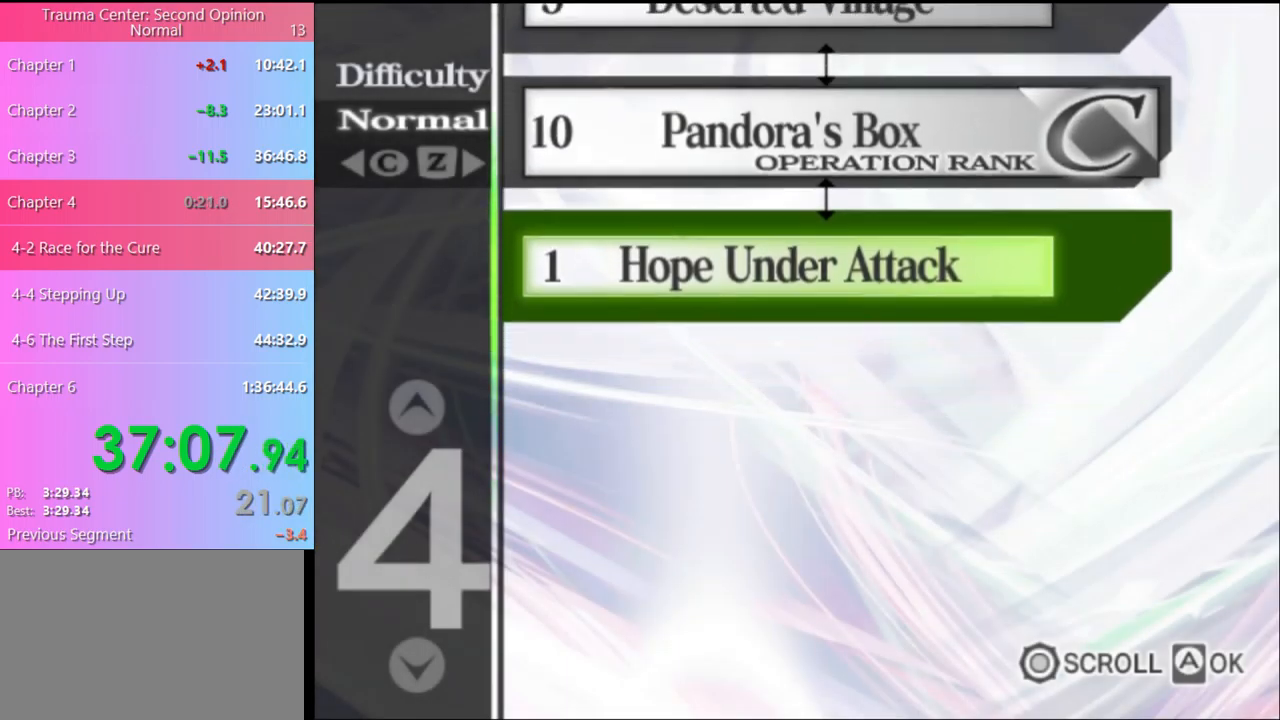
{"keys": [], "mouse": [], "events": [[67, "mouse_left", "up"], [133, "mouse_left", "down"], [233, "mouse_left", "up"], [300, "mouse_left", "down"], [367, "mouse_left", "up"], [433, "mouse_left", "down"], [500, "mouse_left", "up"]]}
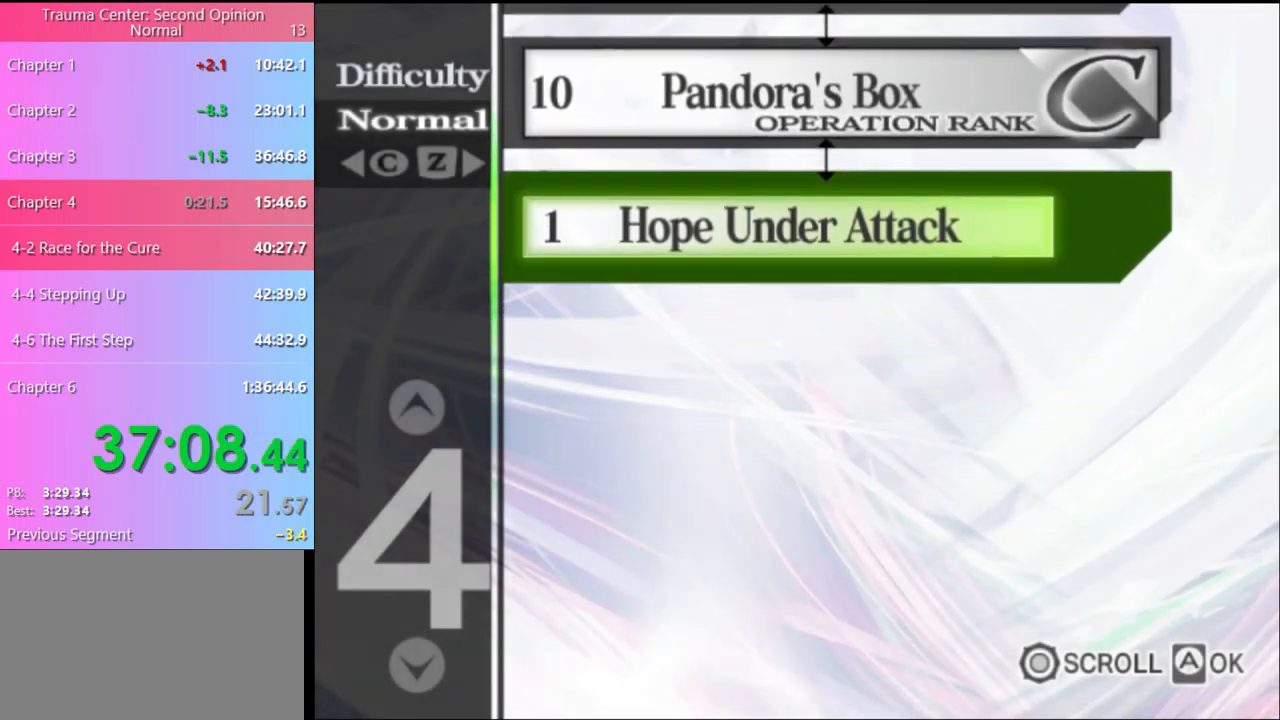
{"keys": [], "mouse": [], "events": [[100, "mouse_left", "down"], [167, "mouse_left", "up"], [233, "mouse_left", "down"], [333, "mouse_left", "up"], [400, "mouse_left", "down"], [467, "mouse_left", "up"]]}
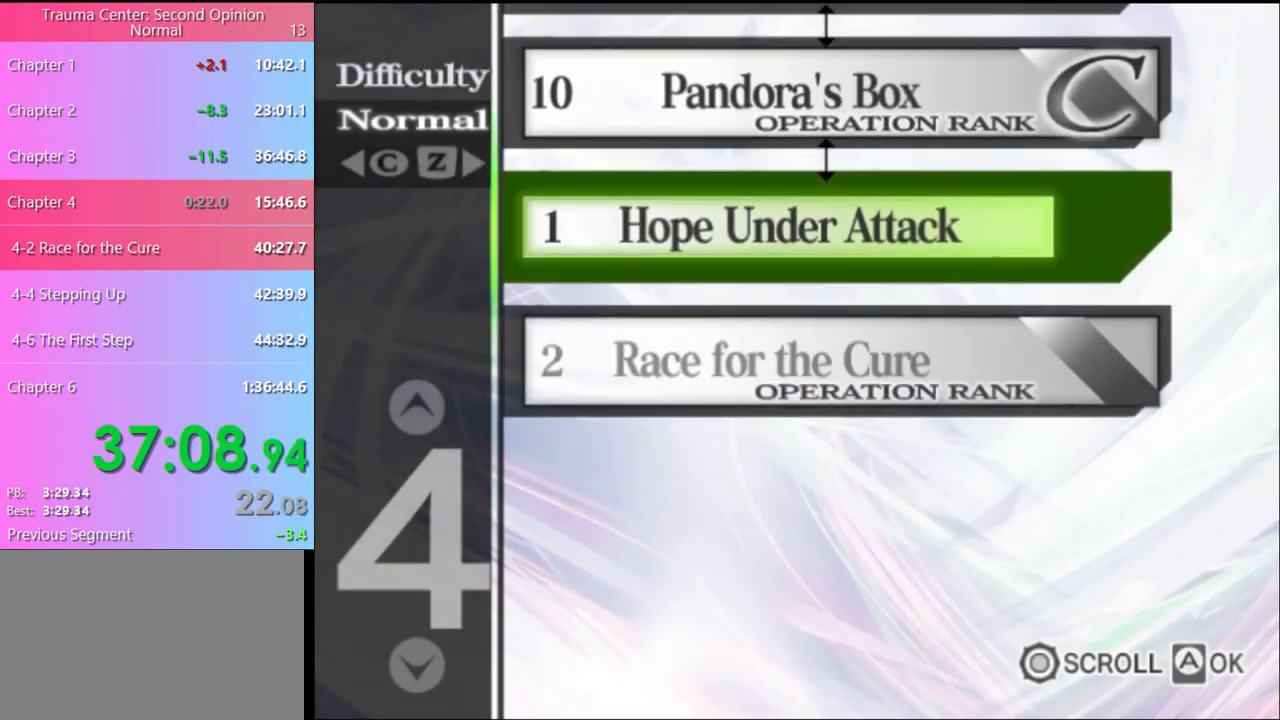
{"keys": [], "mouse": [], "events": [[33, "mouse_left", "down"], [100, "mouse_left", "up"], [167, "mouse_left", "down"], [267, "mouse_left", "up"], [333, "mouse_left", "down"], [400, "mouse_left", "up"]]}
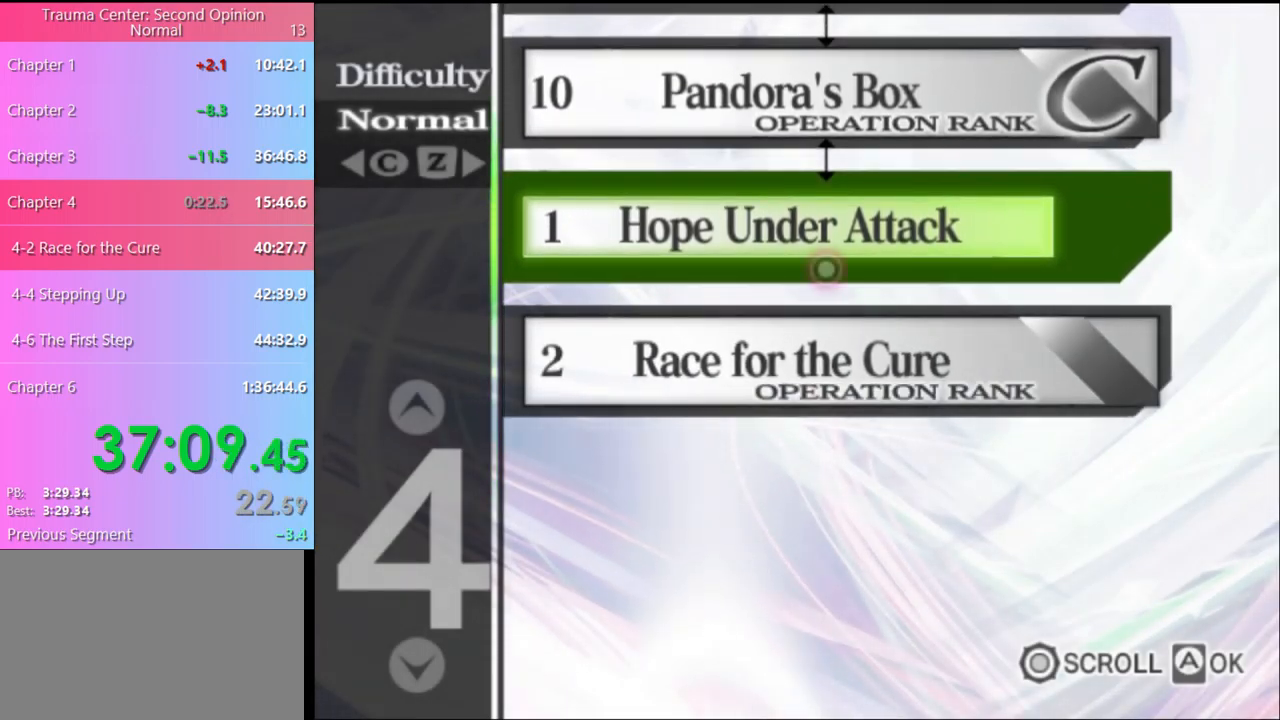
{"keys": [], "mouse": ["left"], "events": [[33, "mouse_left", "down"], [100, "mouse_left", "up"], [201, "mouse_left", "down"], [234, "mouse_left", "up"], [334, "mouse_left", "down"], [401, "mouse_left", "up"], [467, "mouse_left", "down"]]}
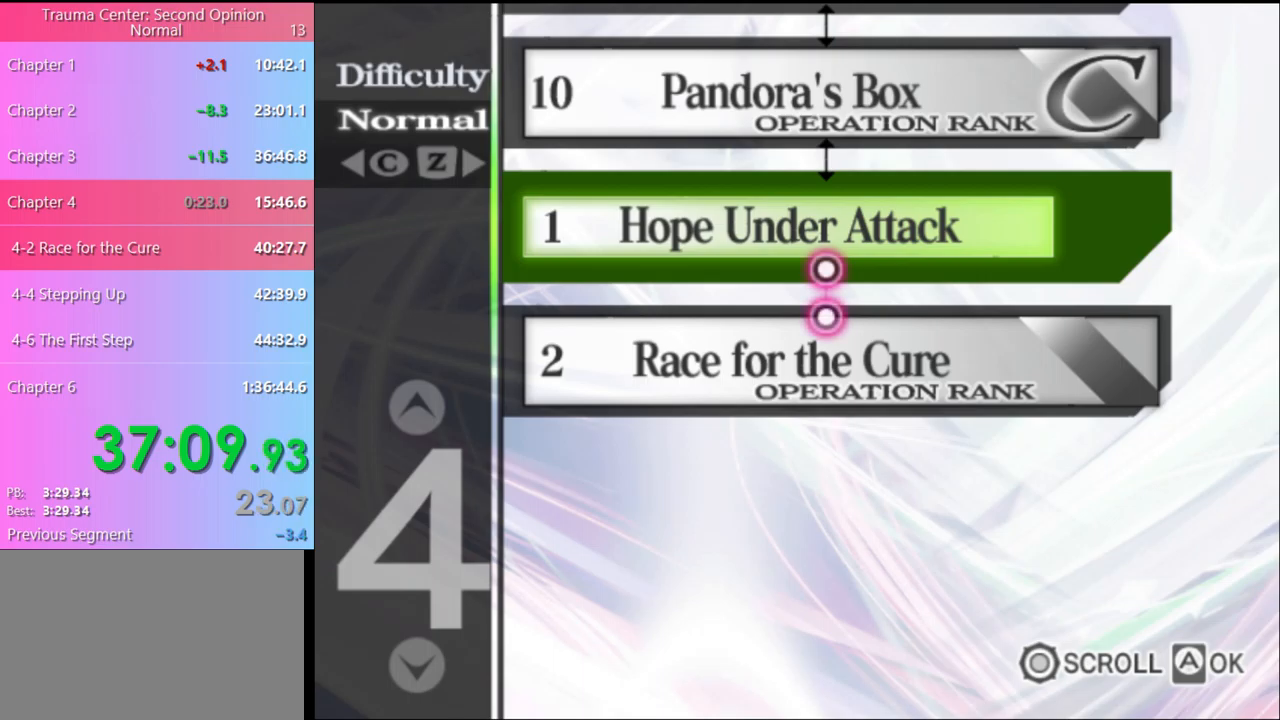
{"keys": [], "mouse": [], "events": [[66, "mouse_left", "up"], [133, "mouse_left", "down"], [200, "mouse_left", "up"], [266, "mouse_left", "down"], [366, "mouse_left", "up"], [433, "mouse_left", "down"], [500, "mouse_left", "up"]]}
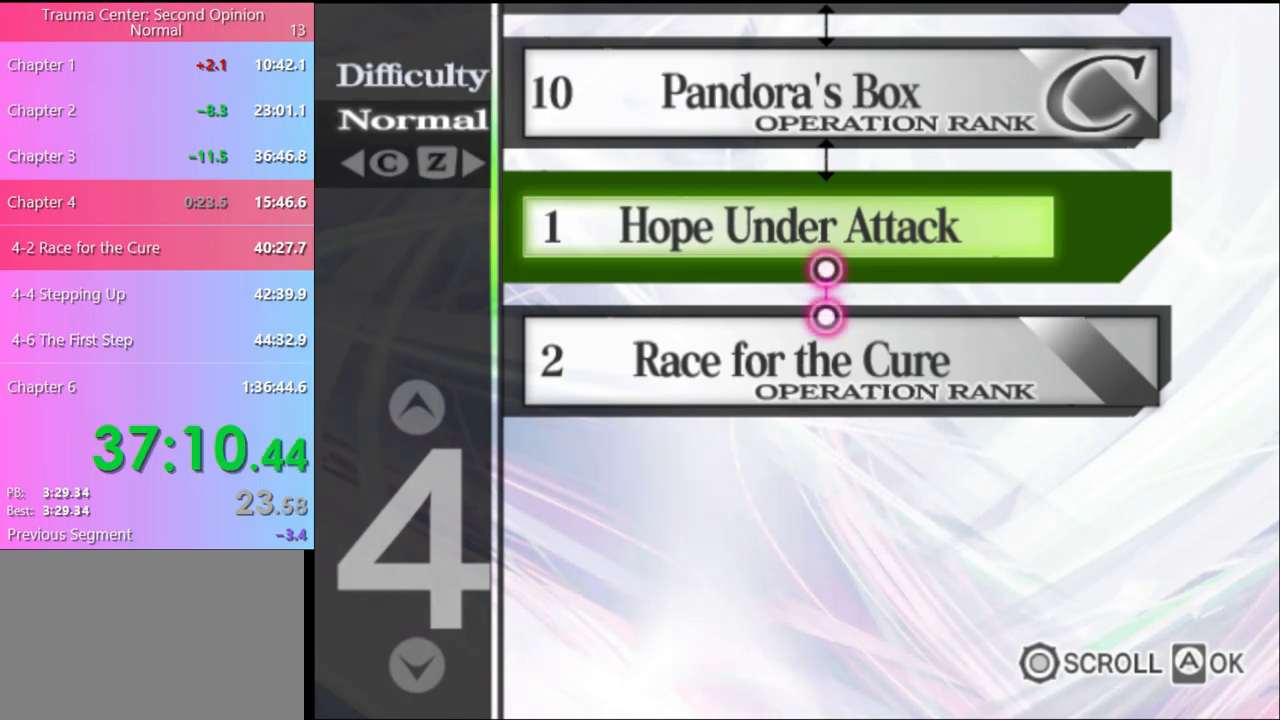
{"keys": [], "mouse": ["left"], "events": [[66, "mouse_left", "down"], [166, "mouse_left", "up"], [233, "mouse_left", "down"], [300, "mouse_left", "up"], [400, "mouse_left", "down"], [433, "mouse_left", "up"], [500, "mouse_left", "down"]]}
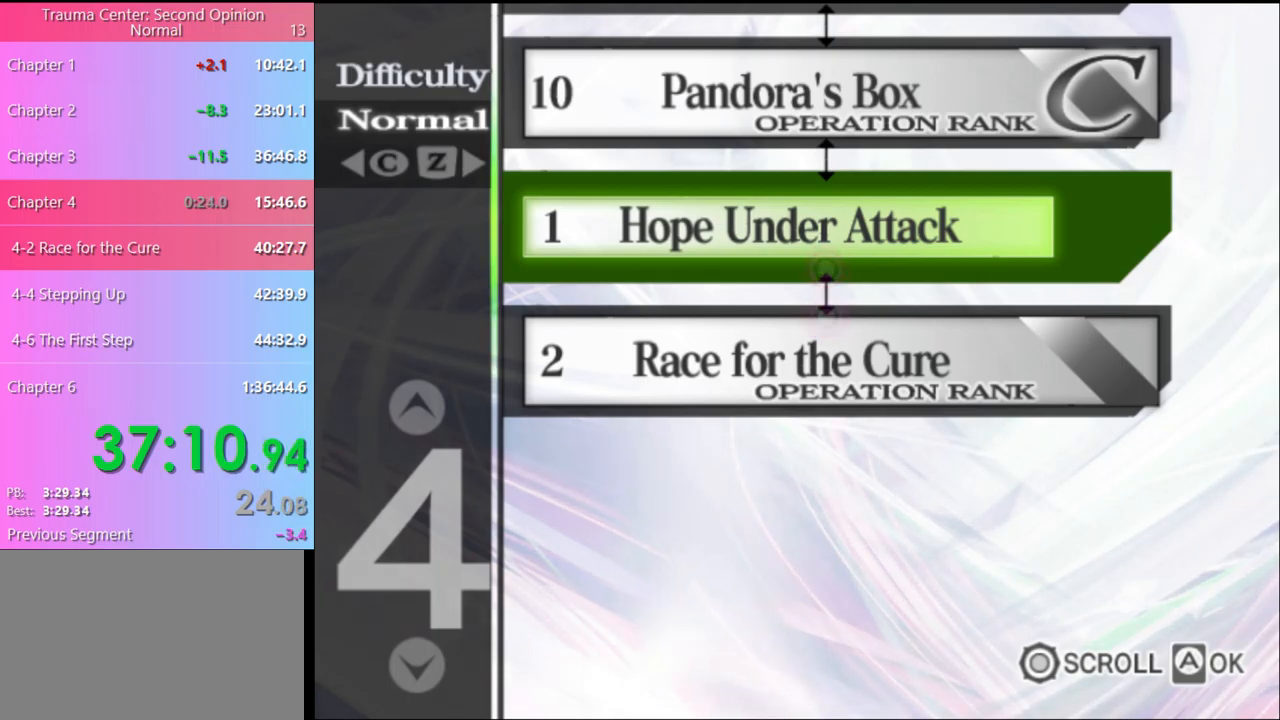
{"keys": [], "mouse": ["left"], "events": [[100, "mouse_left", "up"], [166, "mouse_left", "down"], [233, "mouse_left", "up"], [300, "mouse_left", "down"], [366, "mouse_left", "up"], [433, "mouse_left", "down"]]}
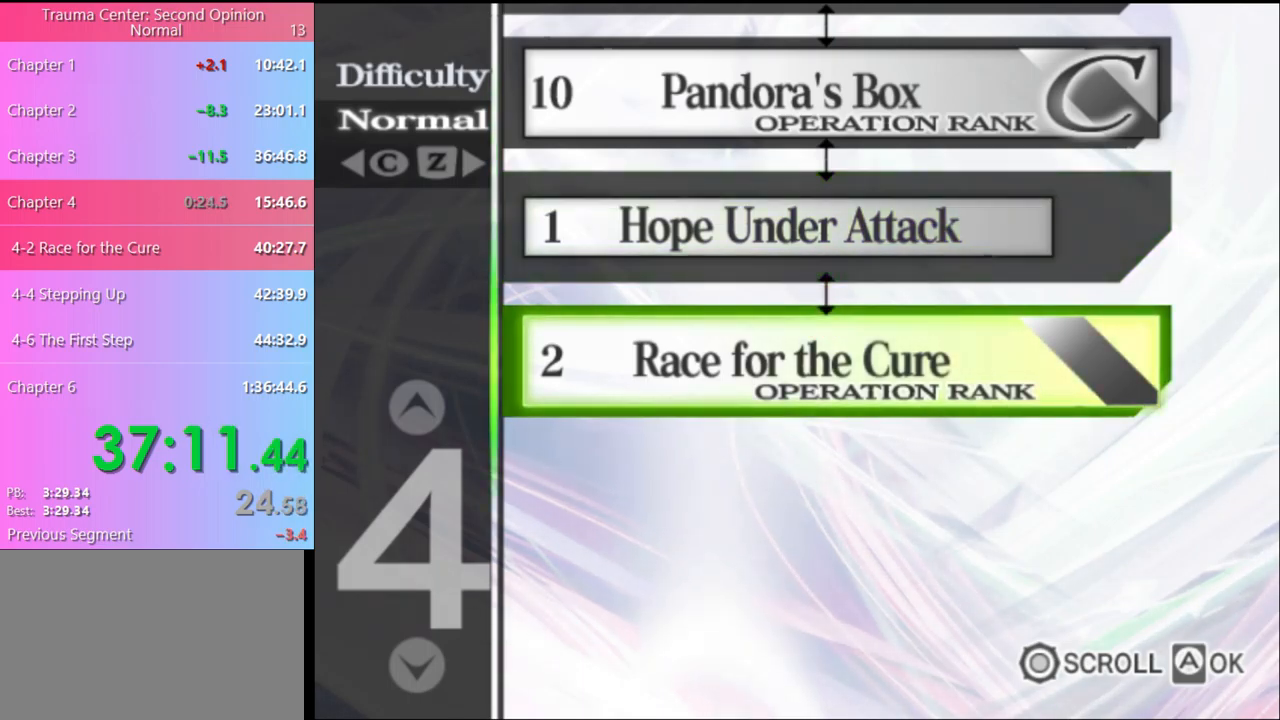
{"keys": [], "mouse": [], "events": [[33, "mouse_left", "up"], [100, "mouse_left", "down"], [166, "mouse_left", "up"], [233, "mouse_left", "down"], [300, "mouse_left", "up"]]}
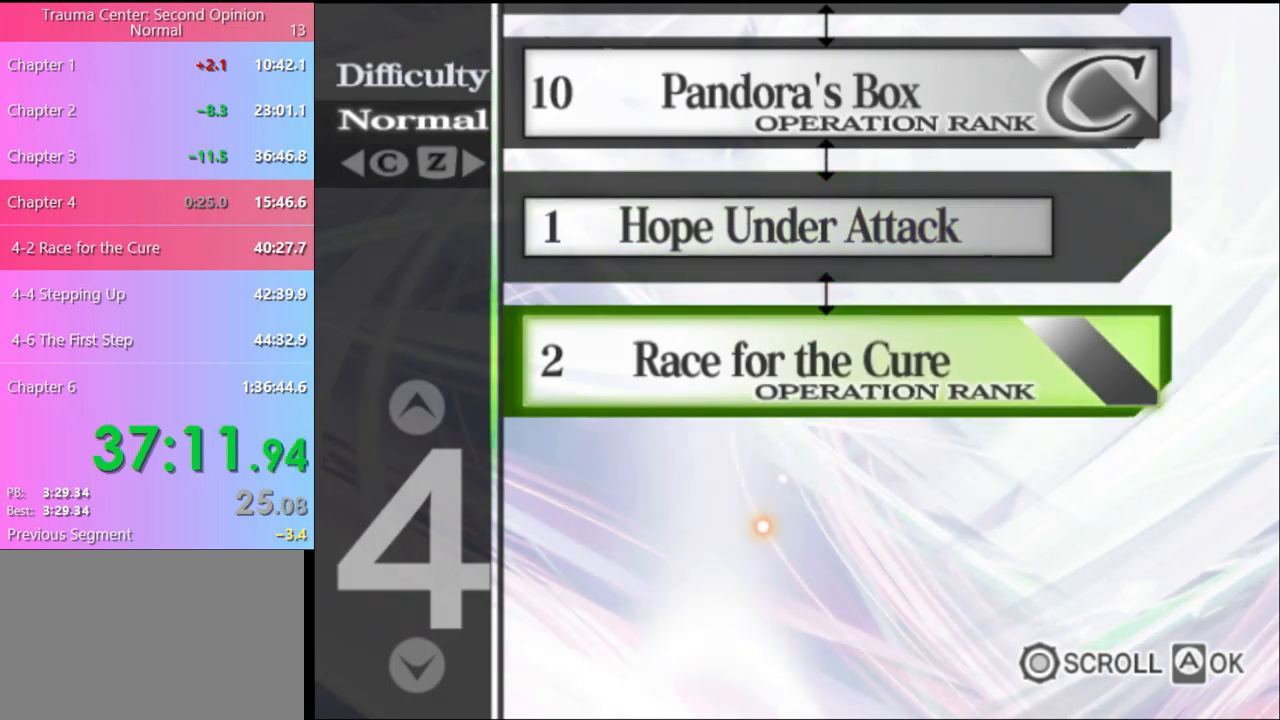
{"keys": [], "mouse": ["left"], "events": [[500, "mouse_left", "down"]]}
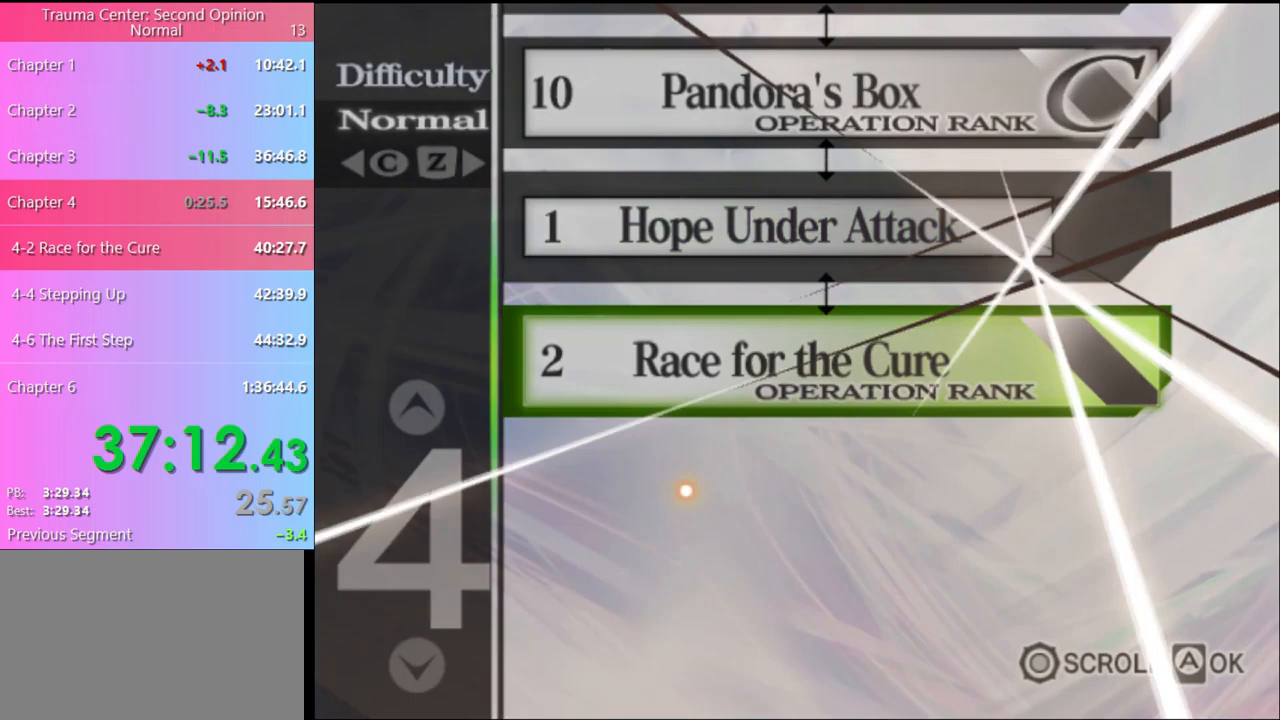
{"keys": [], "mouse": [], "events": [[66, "mouse_left", "up"], [133, "mouse_left", "down"], [200, "mouse_left", "up"], [266, "mouse_left", "down"], [366, "mouse_left", "up"], [433, "mouse_left", "down"], [500, "mouse_left", "up"]]}
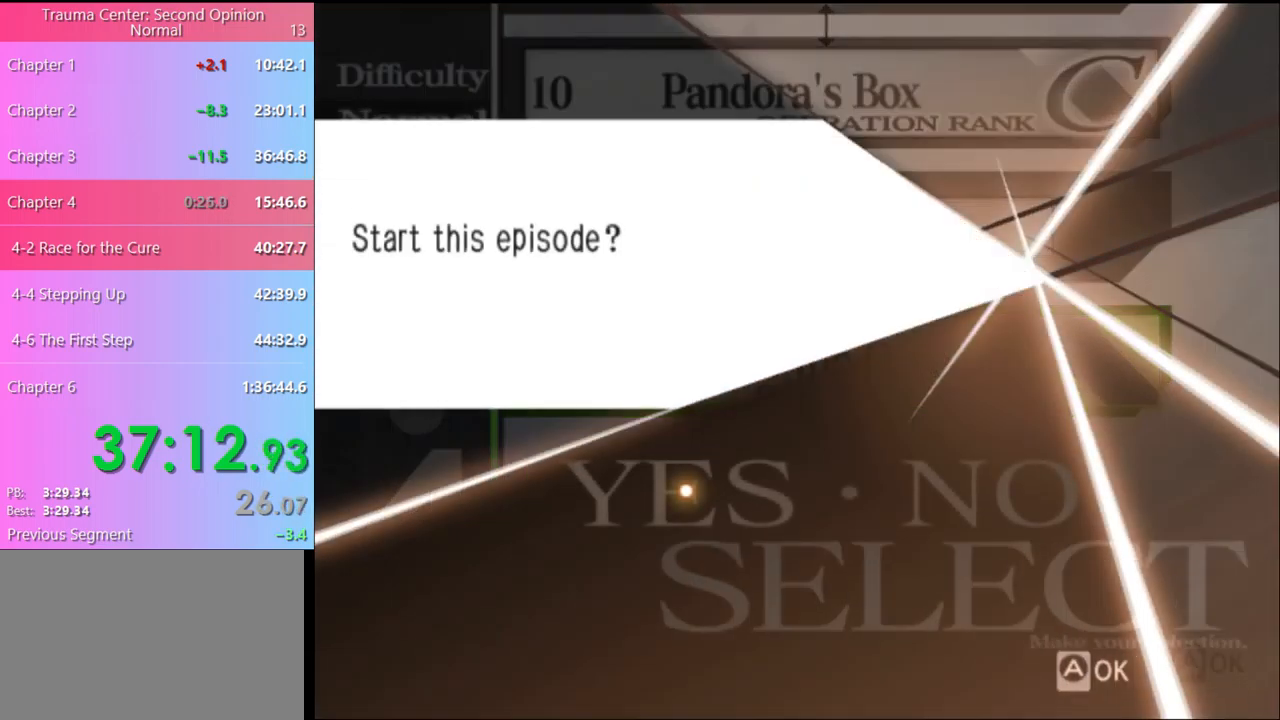
{"keys": [], "mouse": ["left"], "events": [[66, "mouse_left", "down"], [133, "mouse_left", "up"], [200, "mouse_left", "down"], [300, "mouse_left", "up"], [366, "mouse_left", "down"], [433, "mouse_left", "up"], [500, "mouse_left", "down"]]}
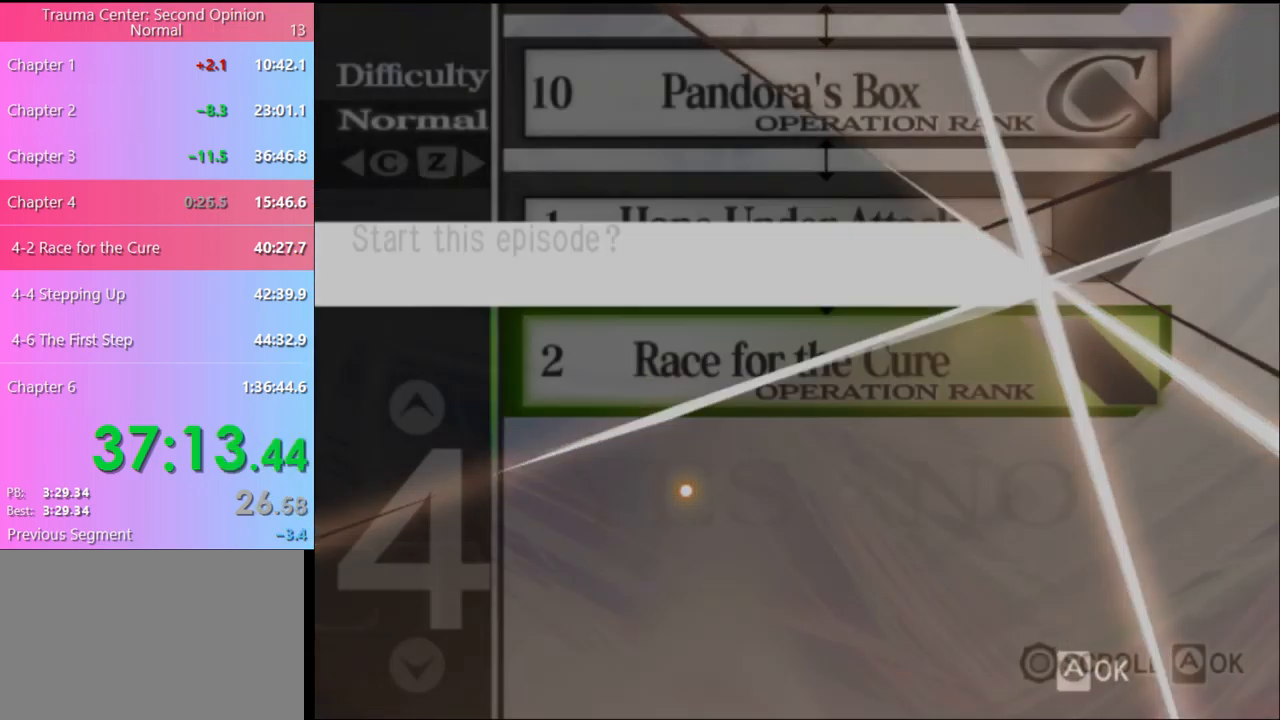
{"keys": [], "mouse": ["left"], "events": [[100, "mouse_left", "up"], [233, "mouse_left", "down"], [300, "mouse_left", "up"], [366, "mouse_left", "down"], [466, "mouse_left", "up"], [500, "mouse_left", "down"]]}
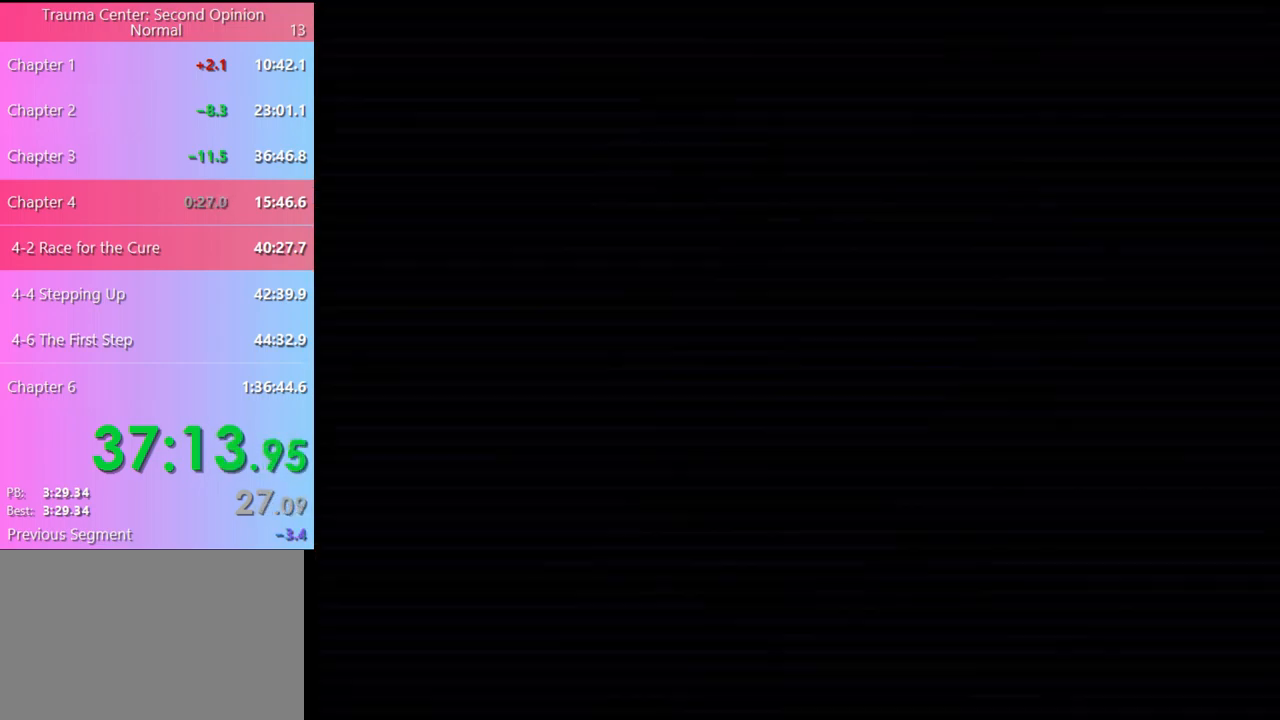
{"keys": [], "mouse": ["left"], "events": [[100, "mouse_left", "up"], [166, "mouse_left", "down"], [233, "mouse_left", "up"], [300, "mouse_left", "down"], [400, "mouse_left", "up"], [466, "mouse_left", "down"]]}
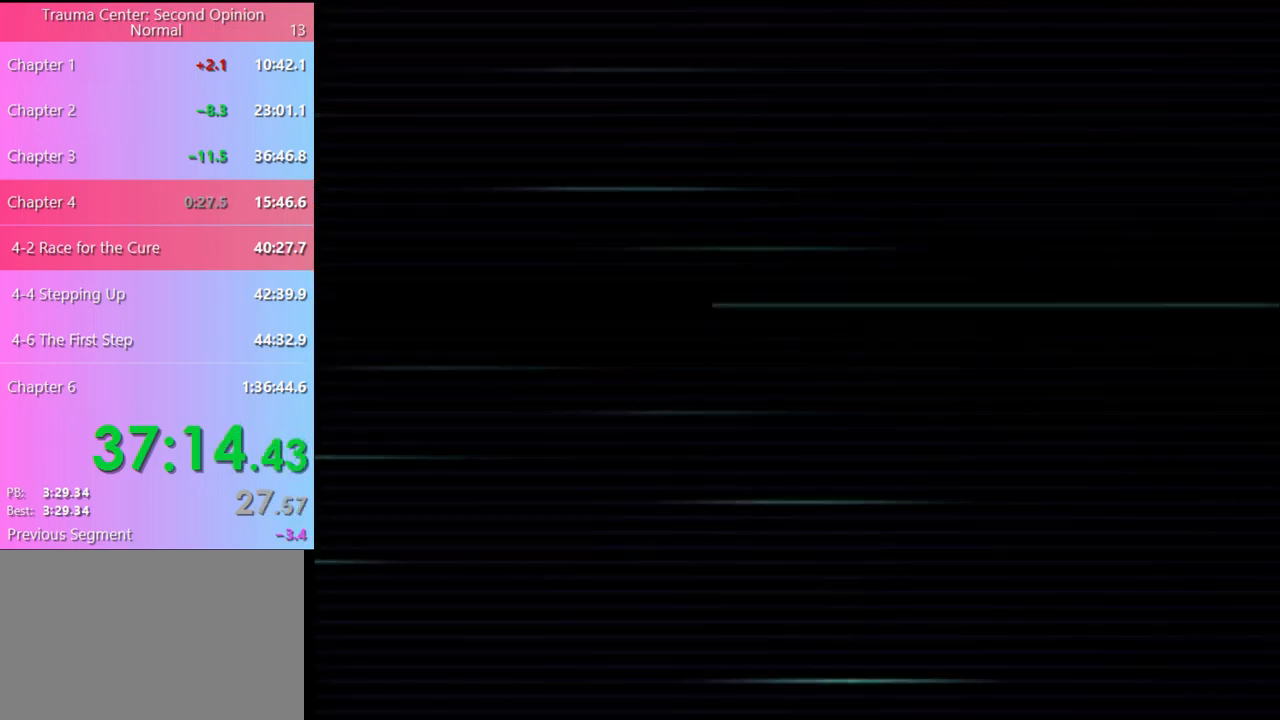
{"keys": [], "mouse": [], "events": [[33, "mouse_left", "up"], [100, "mouse_left", "down"], [166, "mouse_left", "up"], [233, "mouse_left", "down"], [300, "mouse_left", "up"], [400, "mouse_left", "down"], [466, "mouse_left", "up"]]}
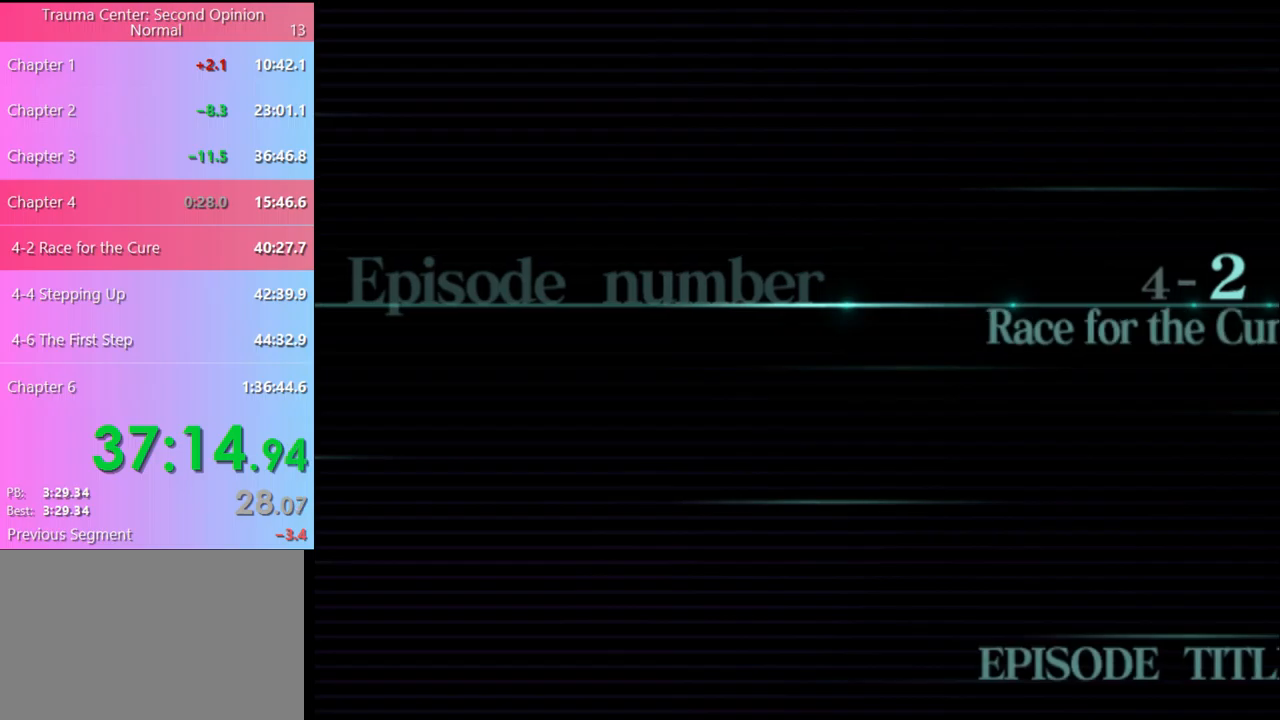
{"keys": [], "mouse": ["left"], "events": [[34, "mouse_left", "down"], [134, "mouse_left", "up"], [200, "mouse_left", "down"], [267, "mouse_left", "up"], [334, "mouse_left", "down"], [434, "mouse_left", "up"], [500, "mouse_left", "down"]]}
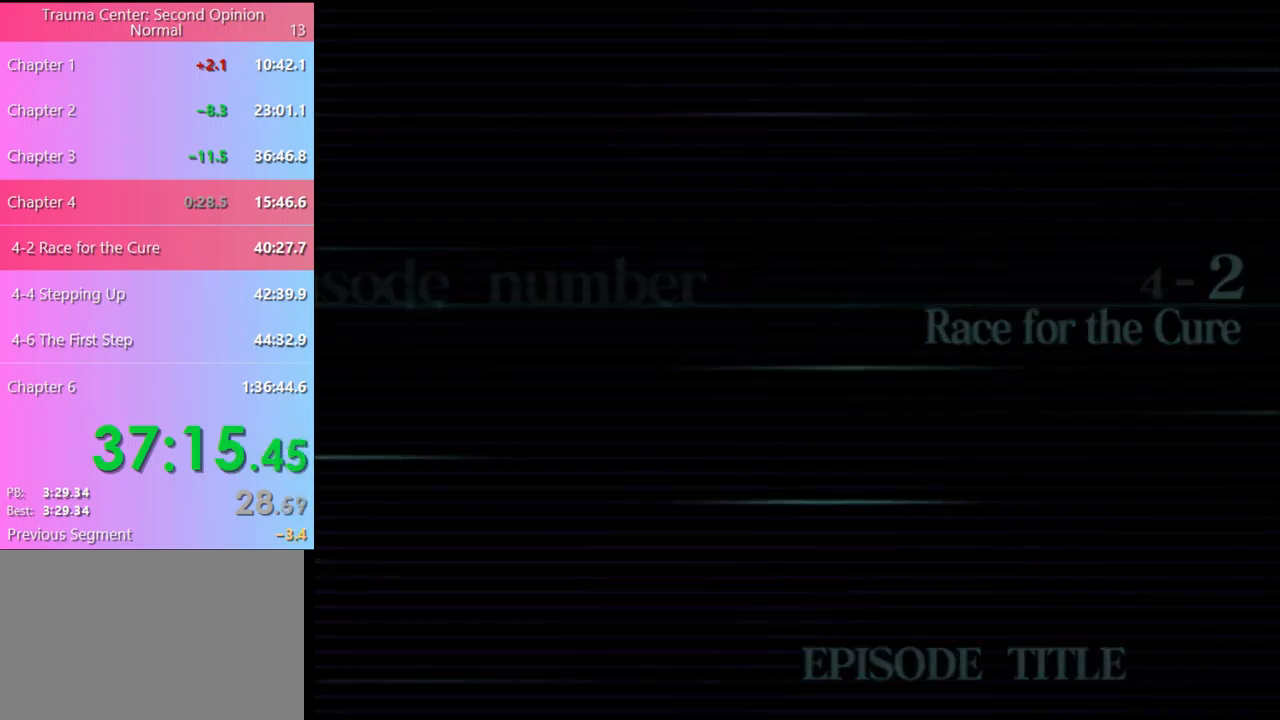
{"keys": ["q"], "mouse": [], "events": [[67, "mouse_left", "up"], [167, "mouse_left", "down"], [234, "mouse_left", "up"], [334, "q", "down"], [400, "q", "up"], [467, "q", "down"]]}
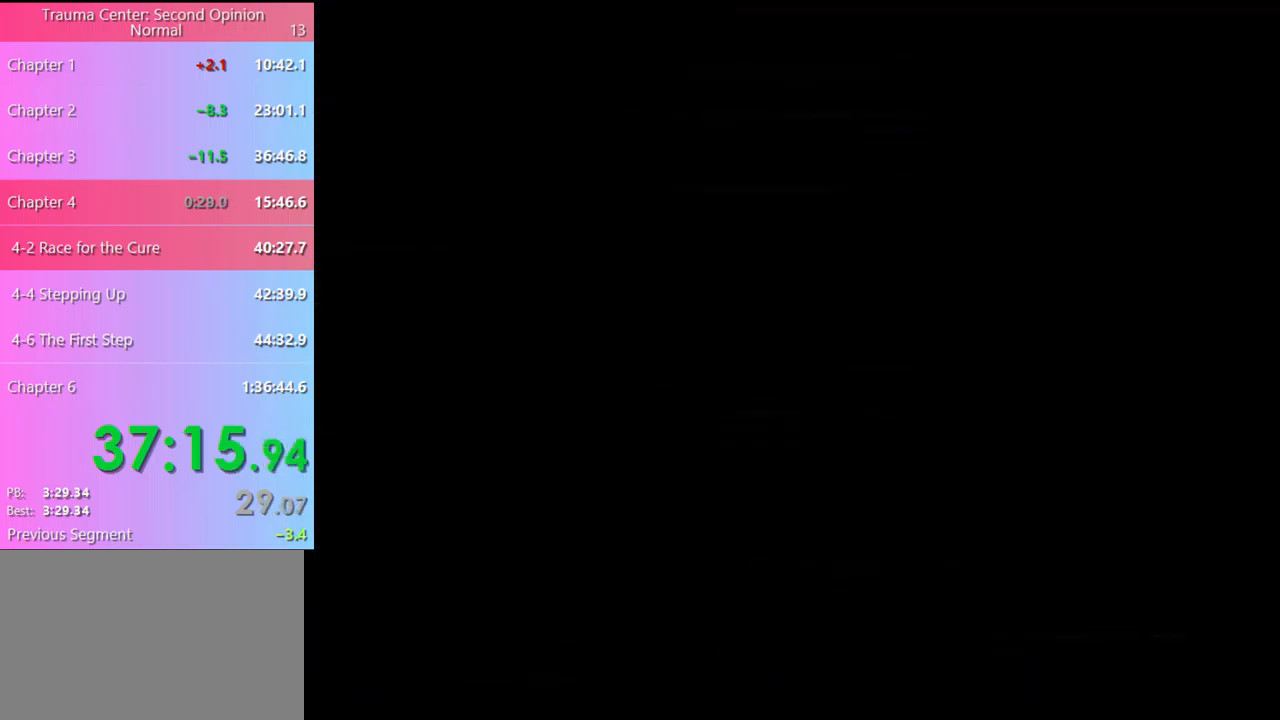
{"keys": [], "mouse": [], "events": [[34, "q", "up"], [134, "q", "down"], [200, "q", "up"], [267, "q", "down"], [334, "q", "up"], [434, "q", "down"], [500, "q", "up"]]}
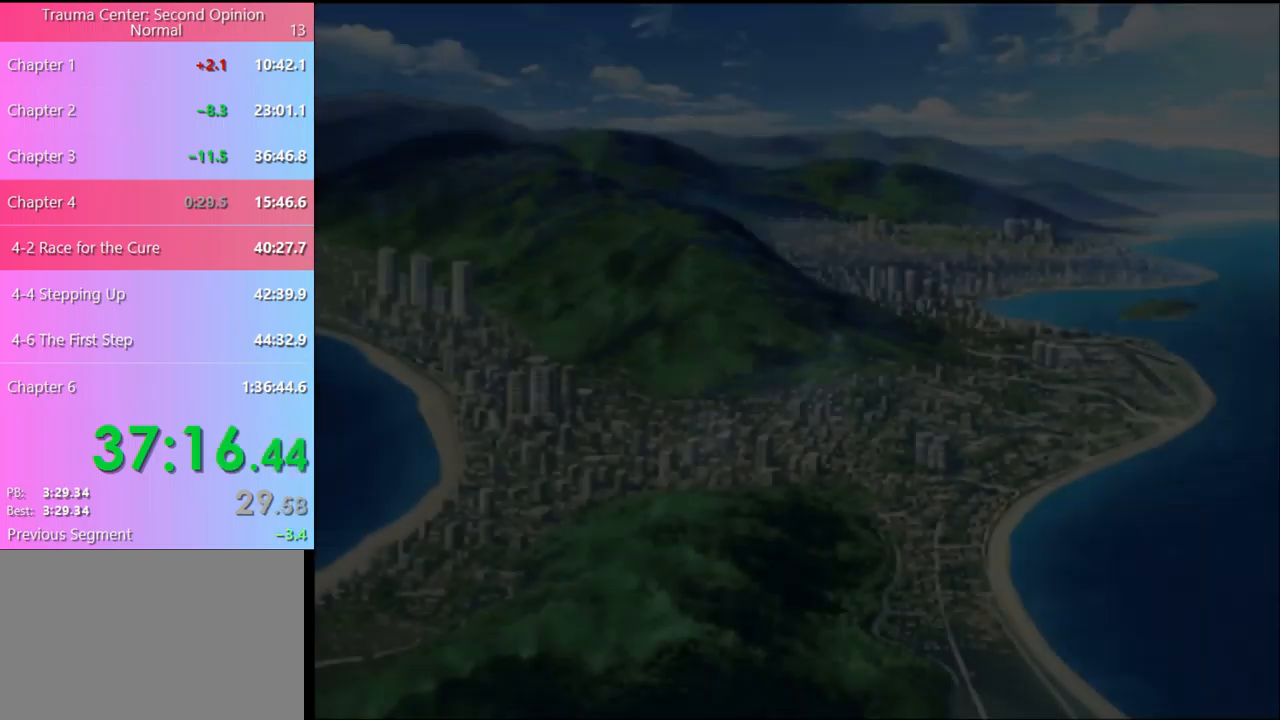
{"keys": [], "mouse": [], "events": [[67, "q", "down"], [134, "q", "up"], [400, "mouse_left", "down"], [467, "mouse_left", "up"]]}
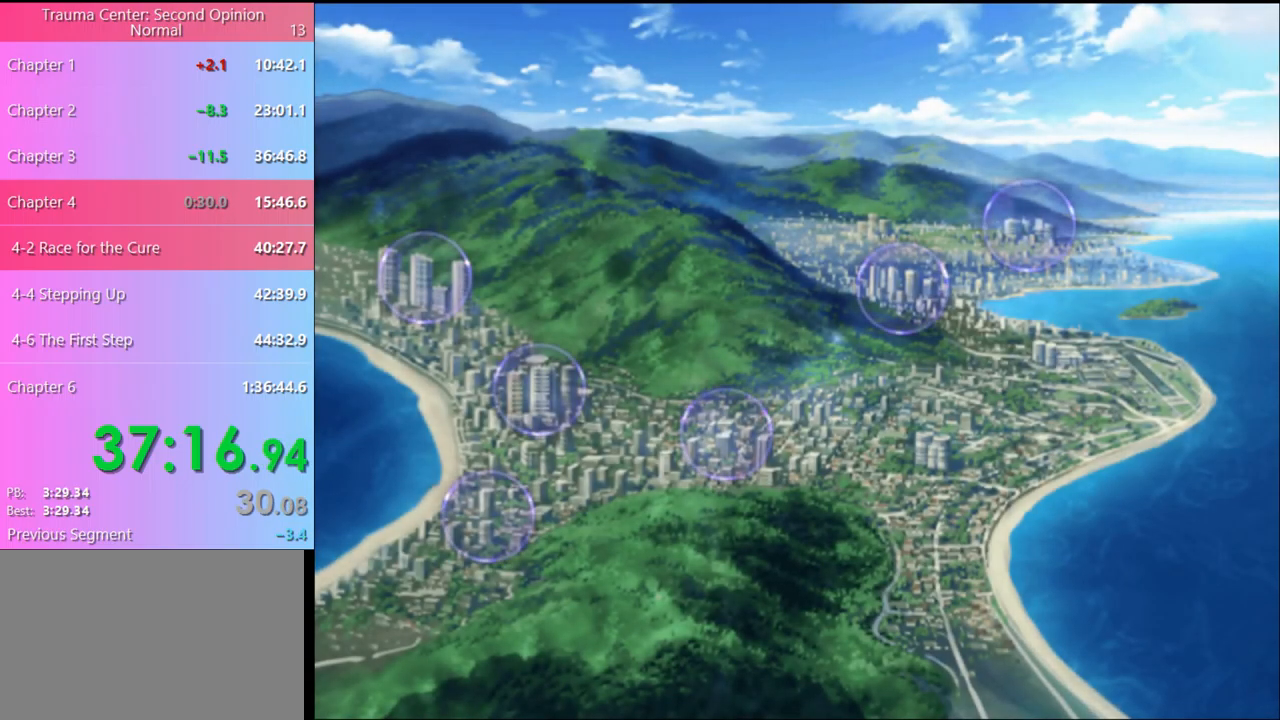
{"keys": [], "mouse": [], "events": [[34, "mouse_left", "down"], [100, "mouse_left", "up"], [200, "mouse_left", "down"], [267, "mouse_left", "up"], [367, "q", "down"], [434, "q", "up"]]}
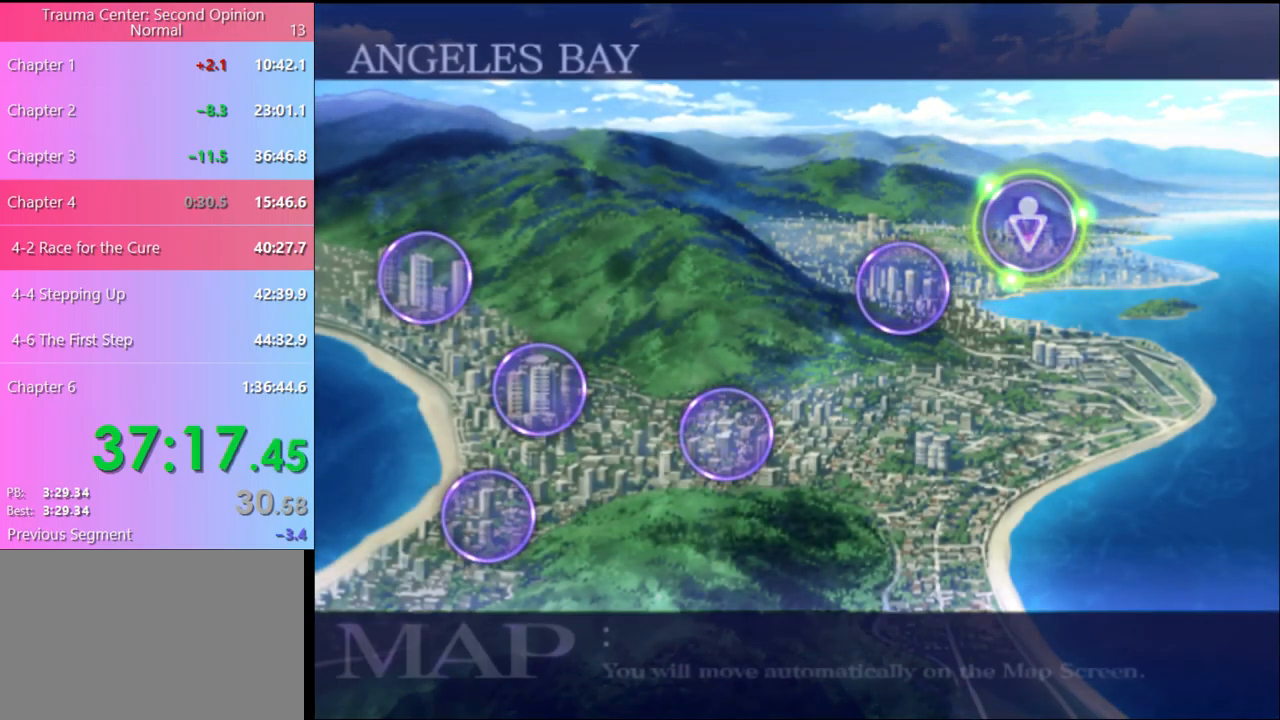
{"keys": [], "mouse": [], "events": []}
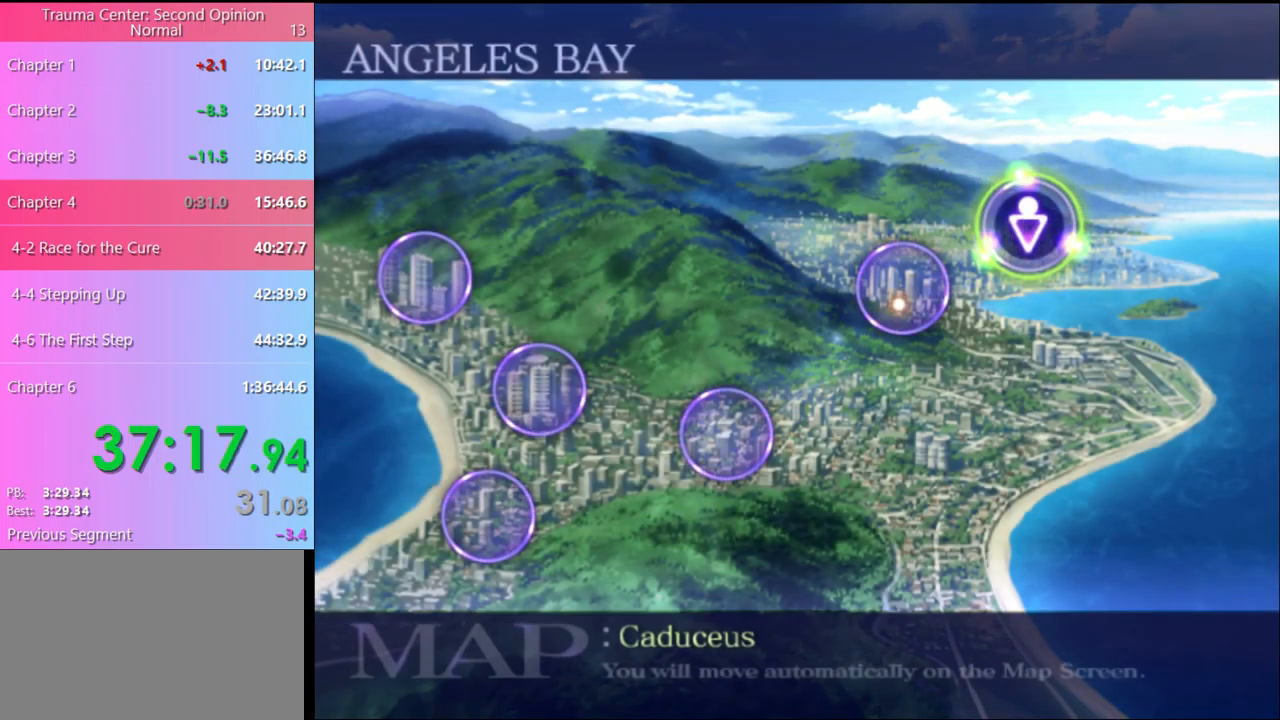
{"keys": [], "mouse": [], "events": [[200, "mouse_left", "down"], [267, "mouse_left", "up"]]}
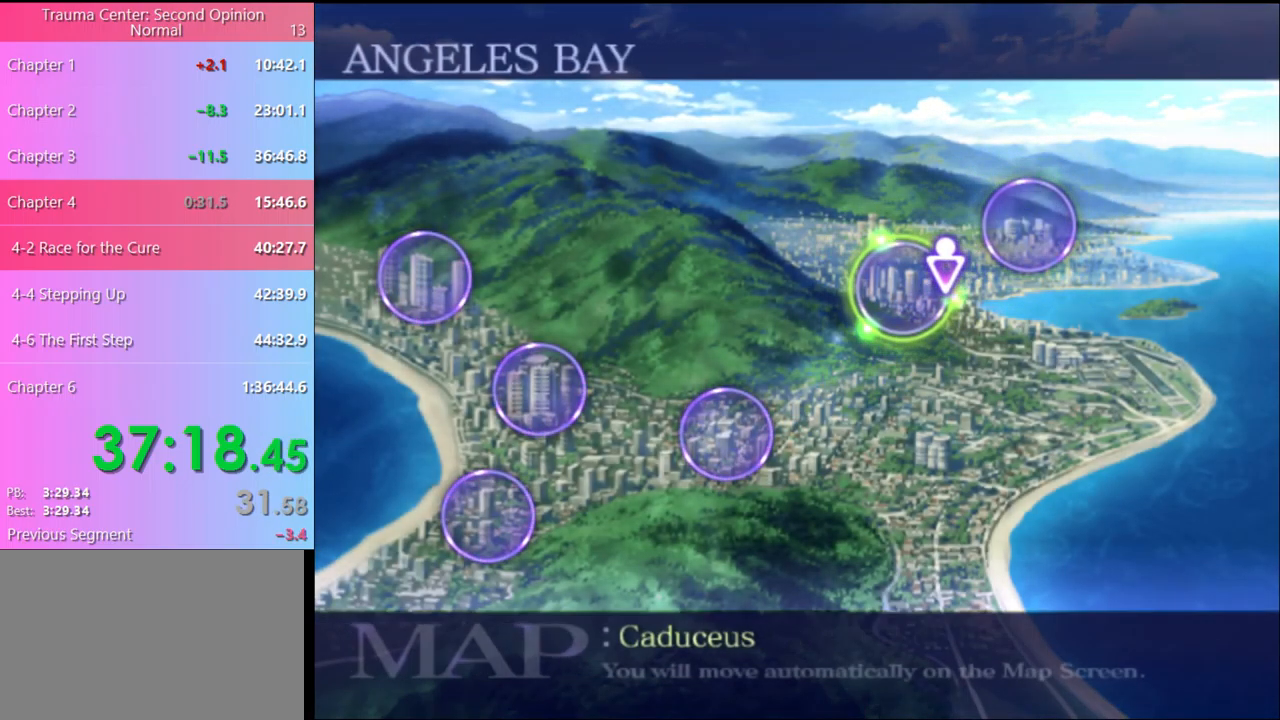
{"keys": [], "mouse": [], "events": []}
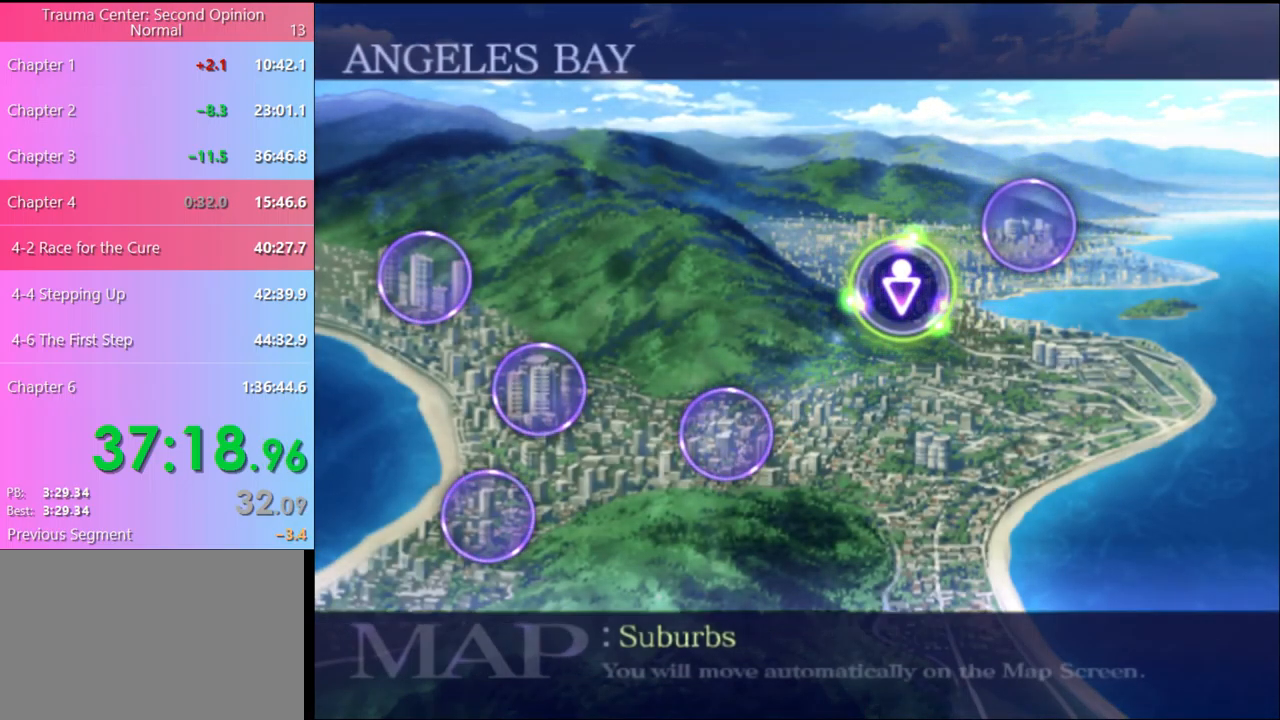
{"keys": [], "mouse": [], "events": []}
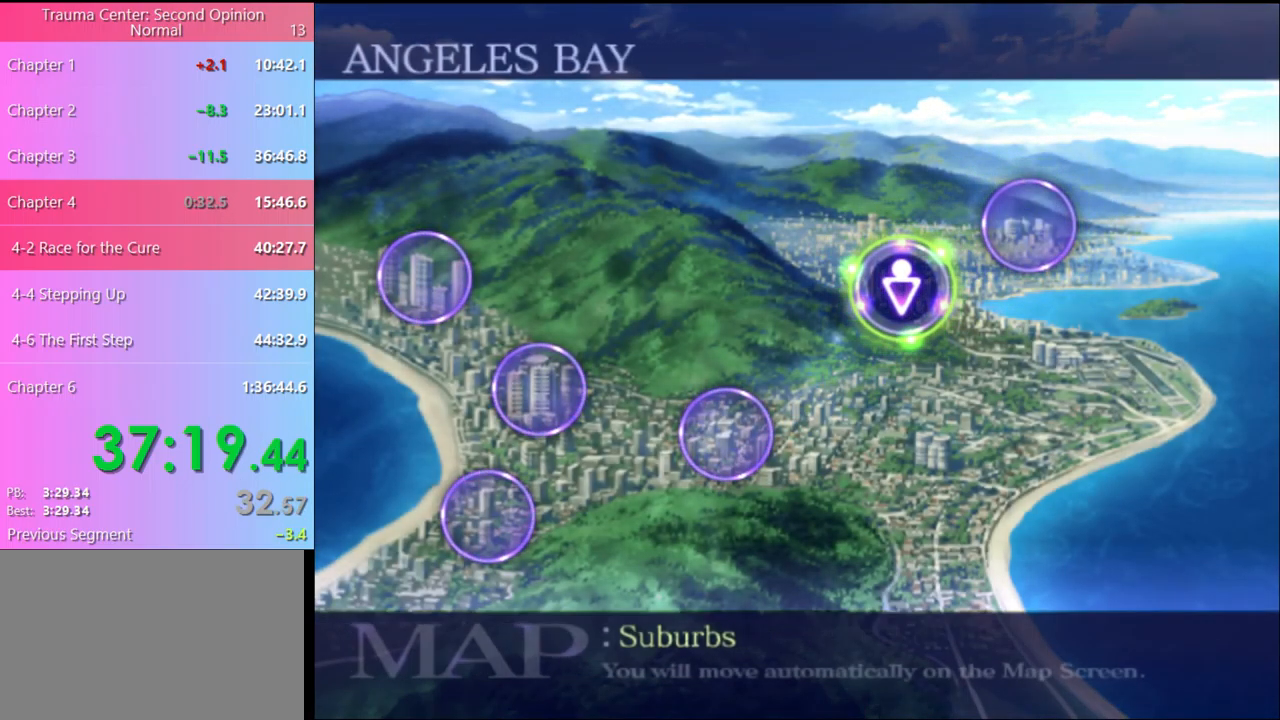
{"keys": [], "mouse": [], "events": []}
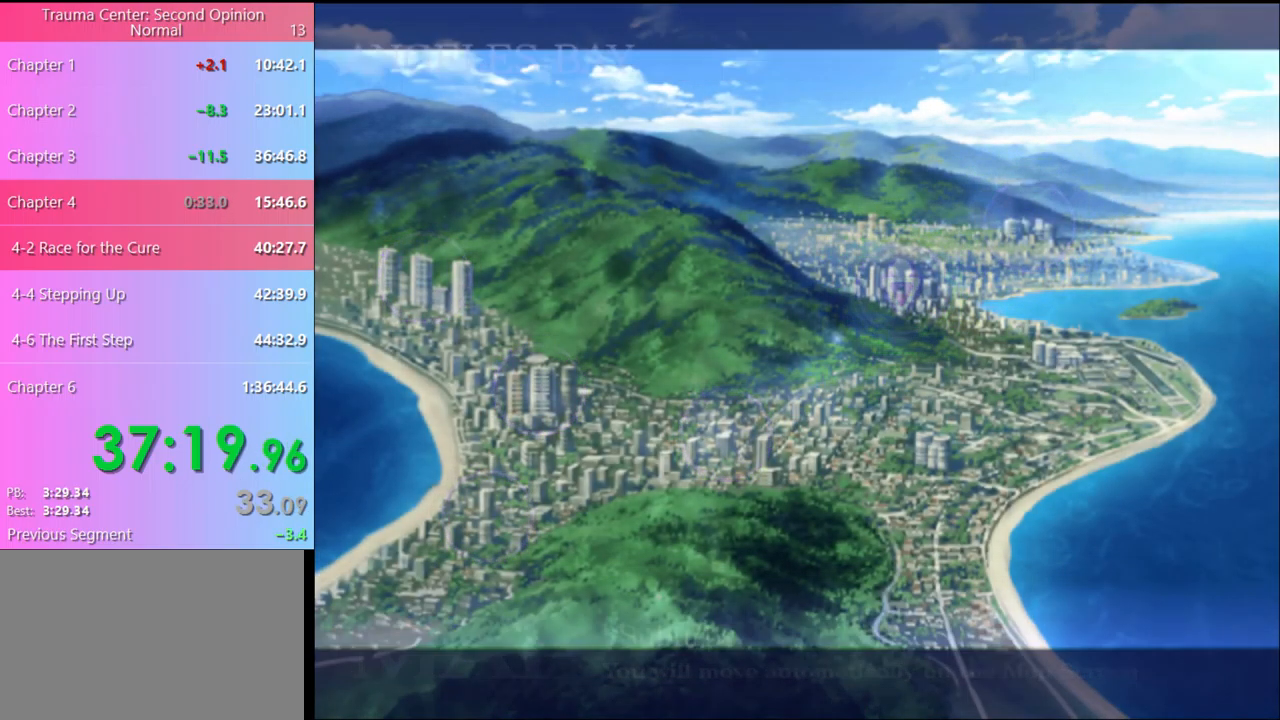
{"keys": [], "mouse": [], "events": []}
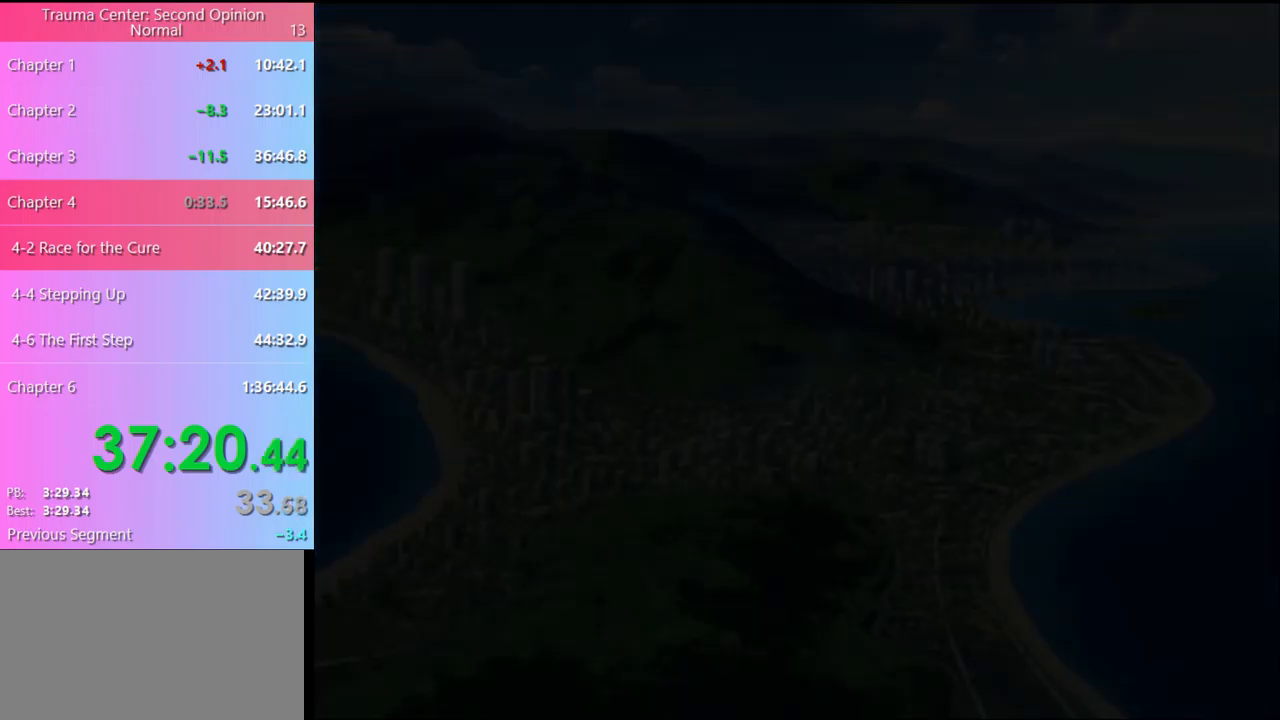
{"keys": [], "mouse": [], "events": []}
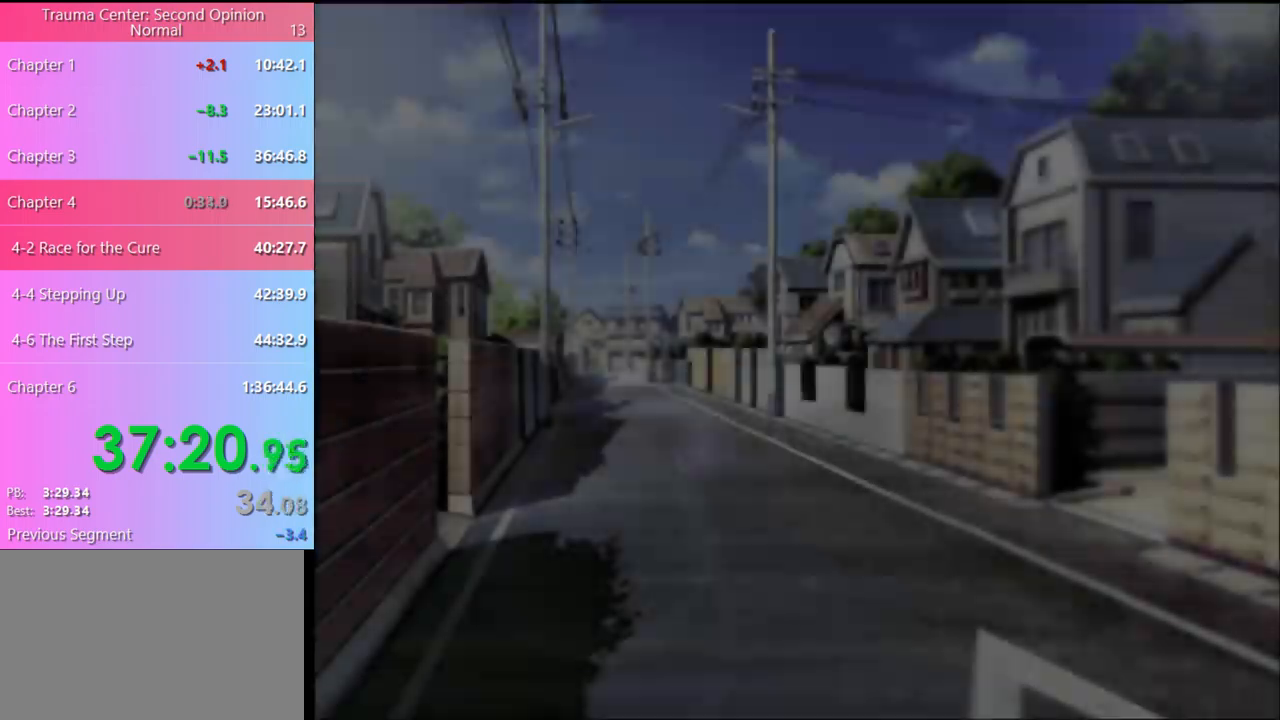
{"keys": [], "mouse": [], "events": []}